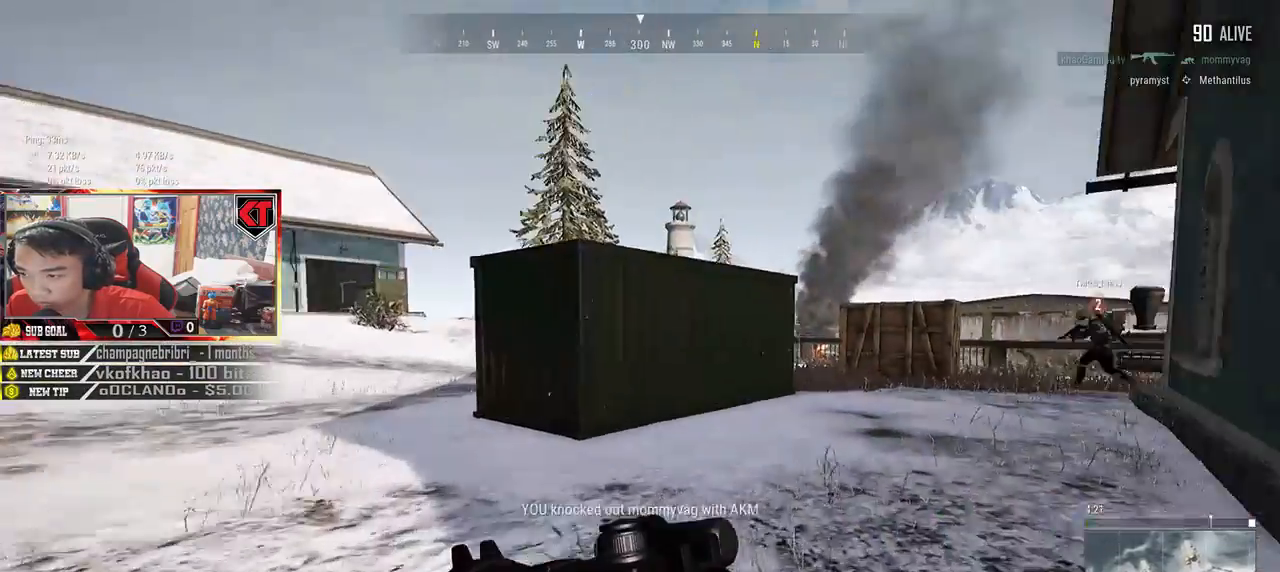
Gameplay with keyboard and mouse; each line is a JSON object with the keys and mouse buttons held at the frame after it. "events" lists presses ("down") and releases ("up") of "a", "c", "ctrl", "d", "e", "f", "q", "r", "s", "shift", "space", "tab", "v", "w", "x", "z", "mouse_left", "mouse_wheel", "mouse_right", "mouse_mb4" and "mouse_mb5" between this image and that frame as [ms after this image, input, new state], when the widget could be followed in between. "mouse_left", "mouse_wheel", "mouse_right", "mouse_mb4", "mouse_mb5" = the "left", "wheel", "right", "mb4", "mb5" buttons of the "mouse" list. No other keys are recorded. "wheel" means that the mouse wheel is clicked or scrolled. Mouse movement is not recorded.
{"keys": ["d", "shift", "w"], "mouse": [], "events": []}
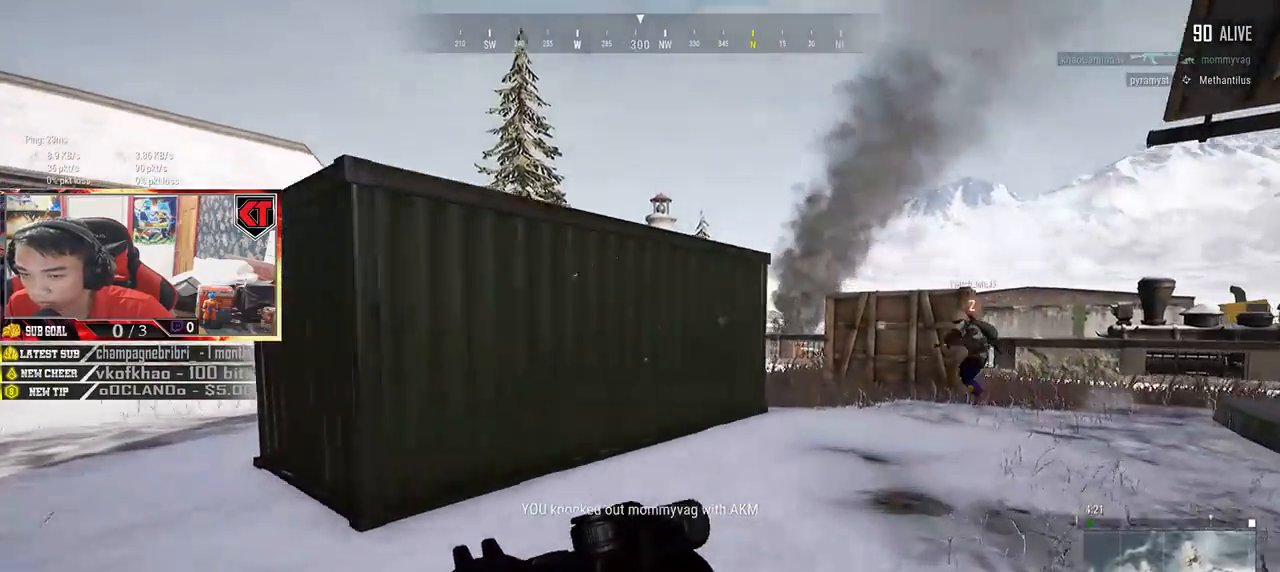
{"keys": ["d", "shift", "w"], "mouse": [], "events": []}
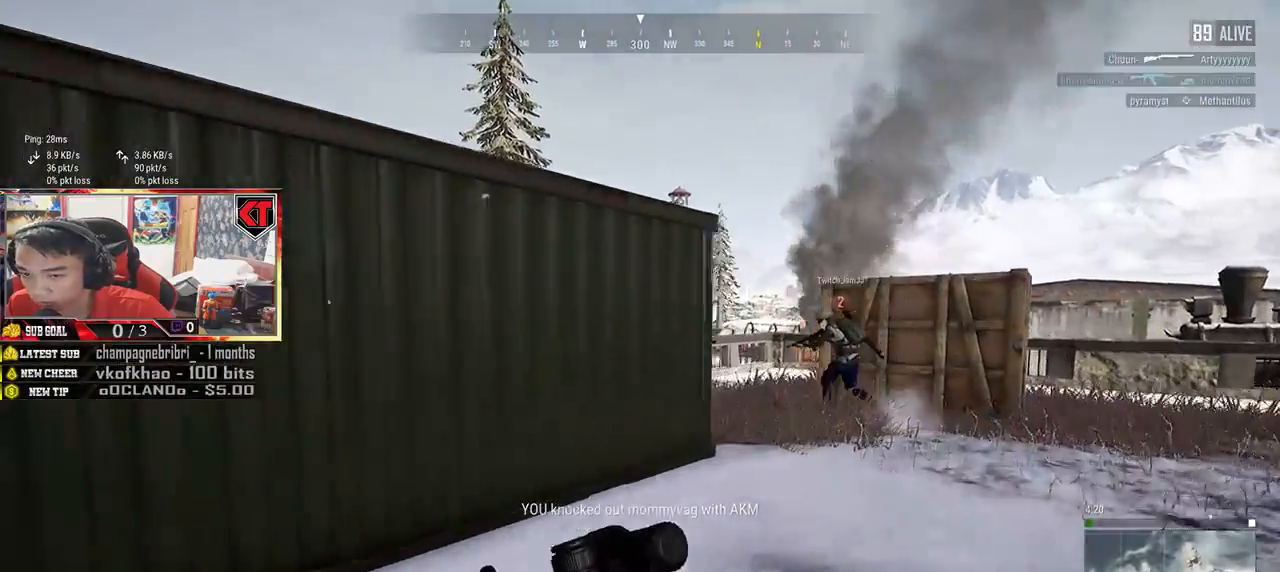
{"keys": ["d", "shift", "w"], "mouse": [], "events": []}
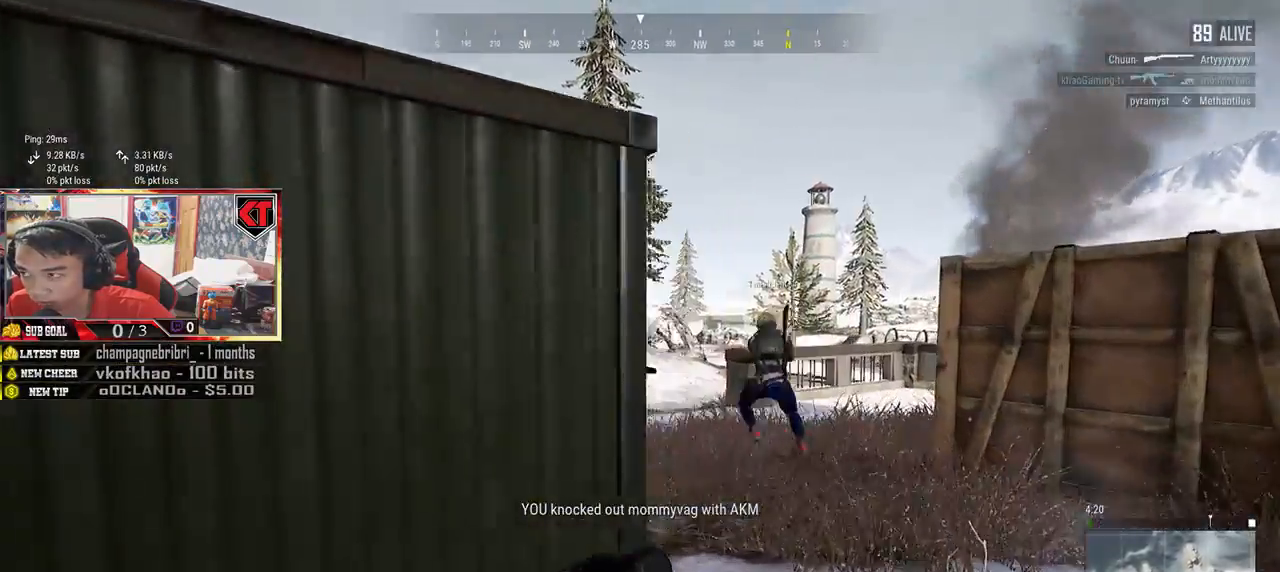
{"keys": ["d", "shift", "w"], "mouse": [], "events": []}
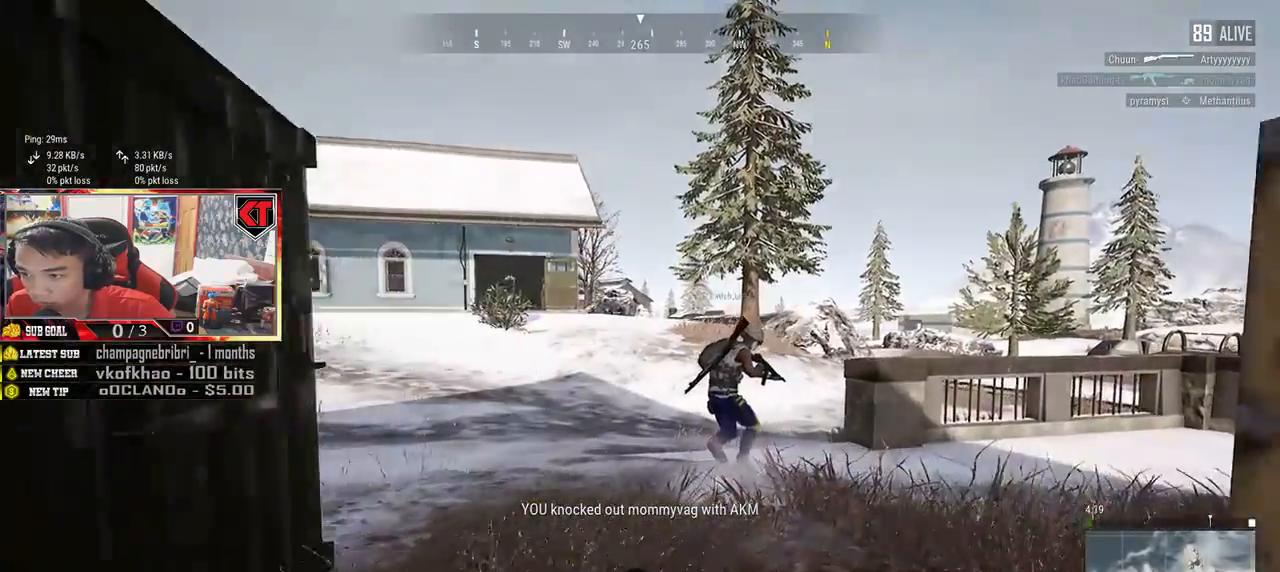
{"keys": ["shift", "w"], "mouse": [], "events": [[117, "d", "up"]]}
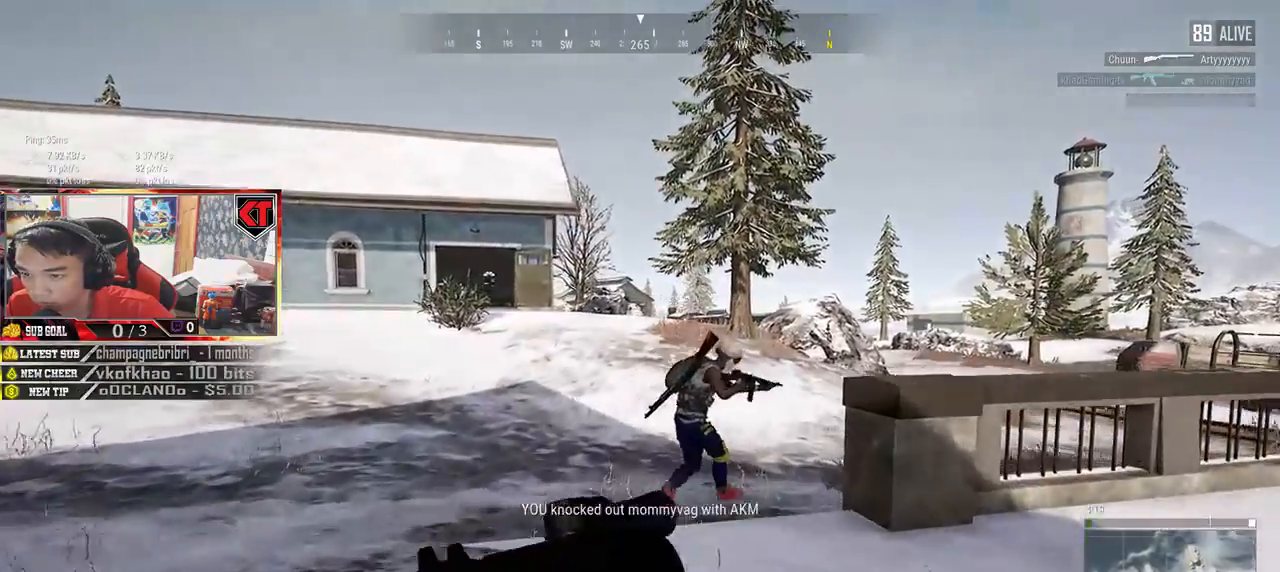
{"keys": ["shift", "w"], "mouse": [], "events": [[317, "space", "down"], [467, "space", "up"]]}
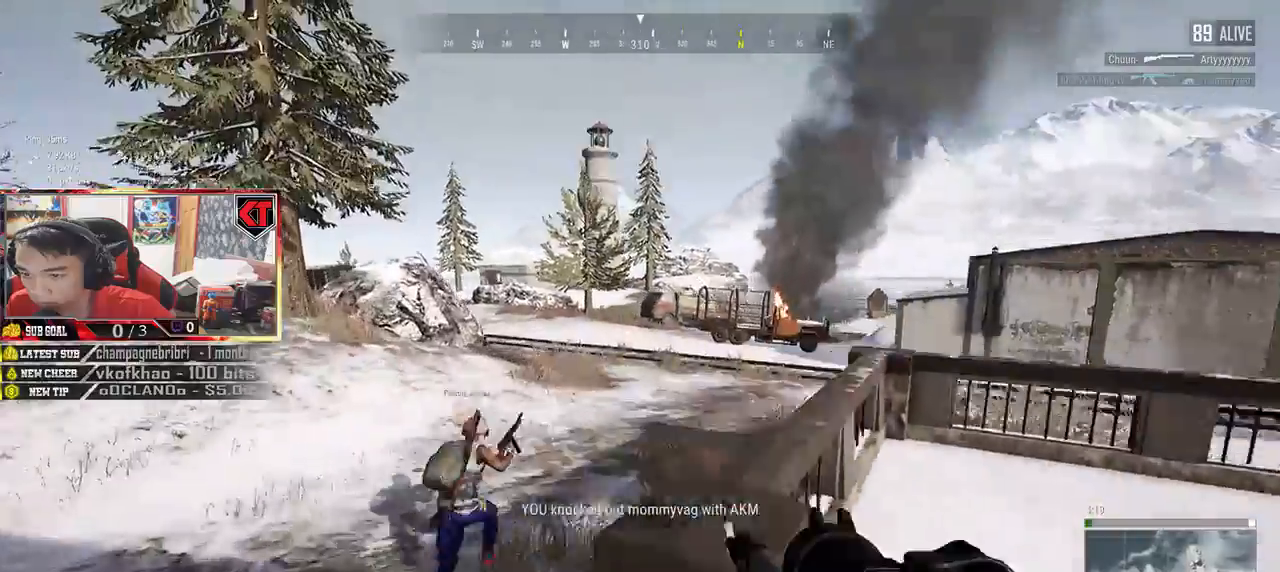
{"keys": ["shift", "w"], "mouse": [], "events": []}
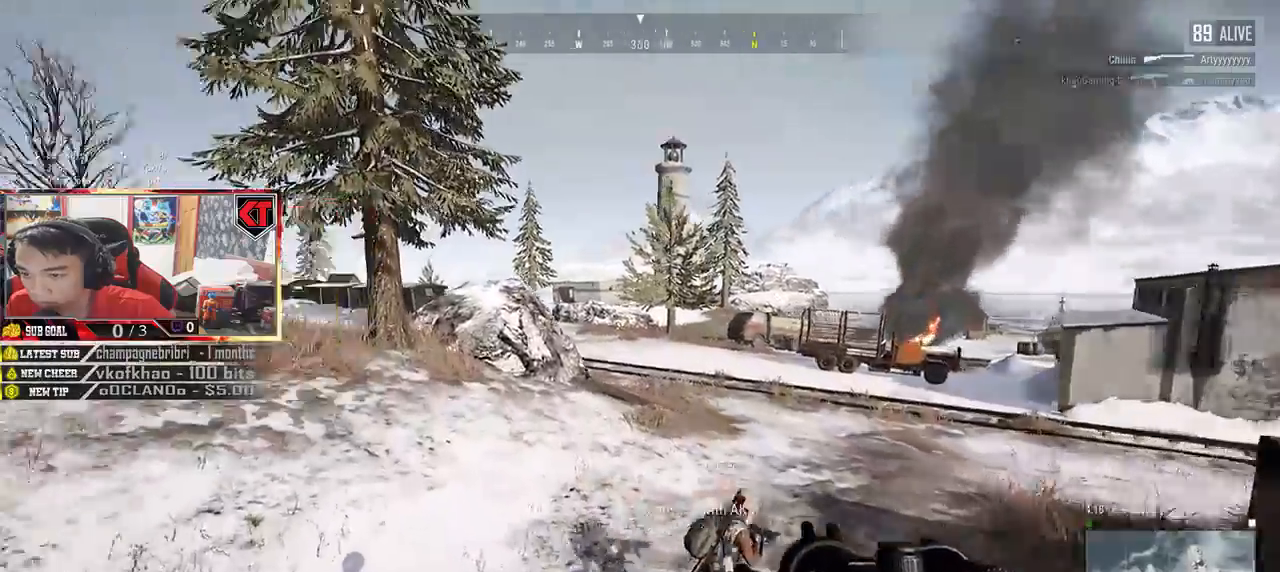
{"keys": ["shift", "w"], "mouse": [], "events": []}
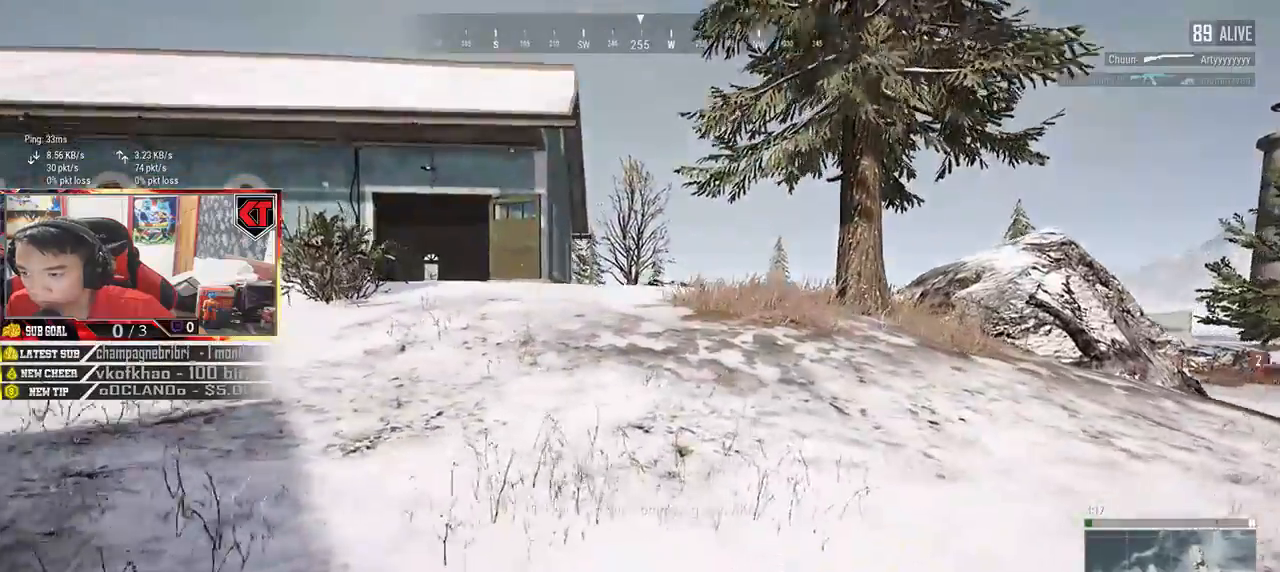
{"keys": ["shift", "w"], "mouse": [], "events": []}
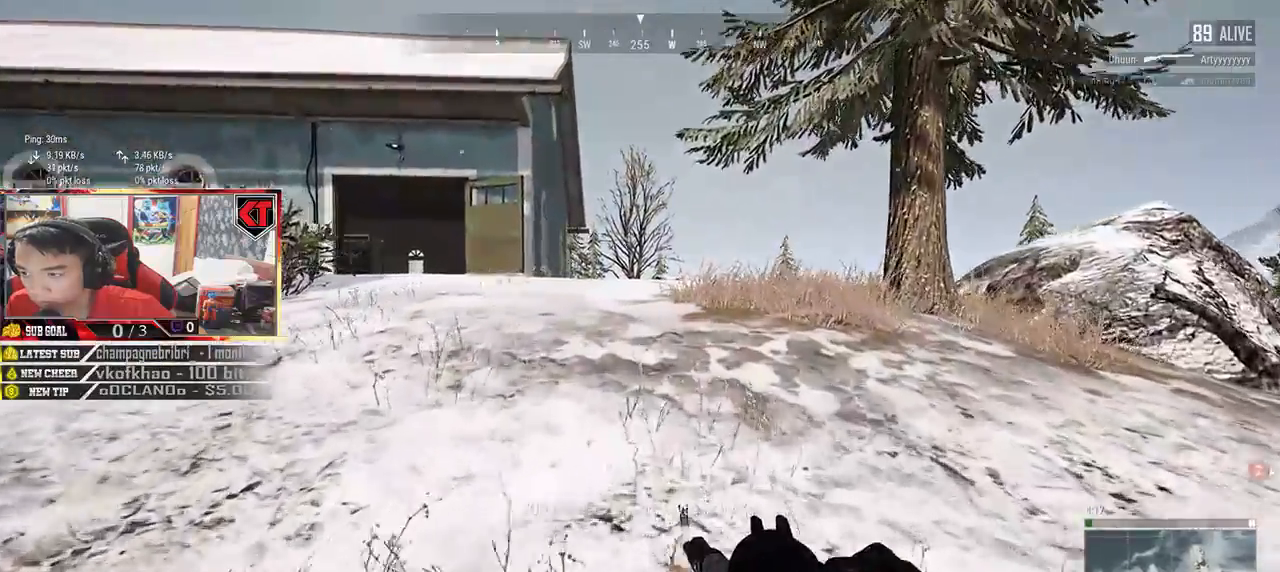
{"keys": ["shift", "w"], "mouse": [], "events": [[233, "space", "down"], [433, "space", "up"]]}
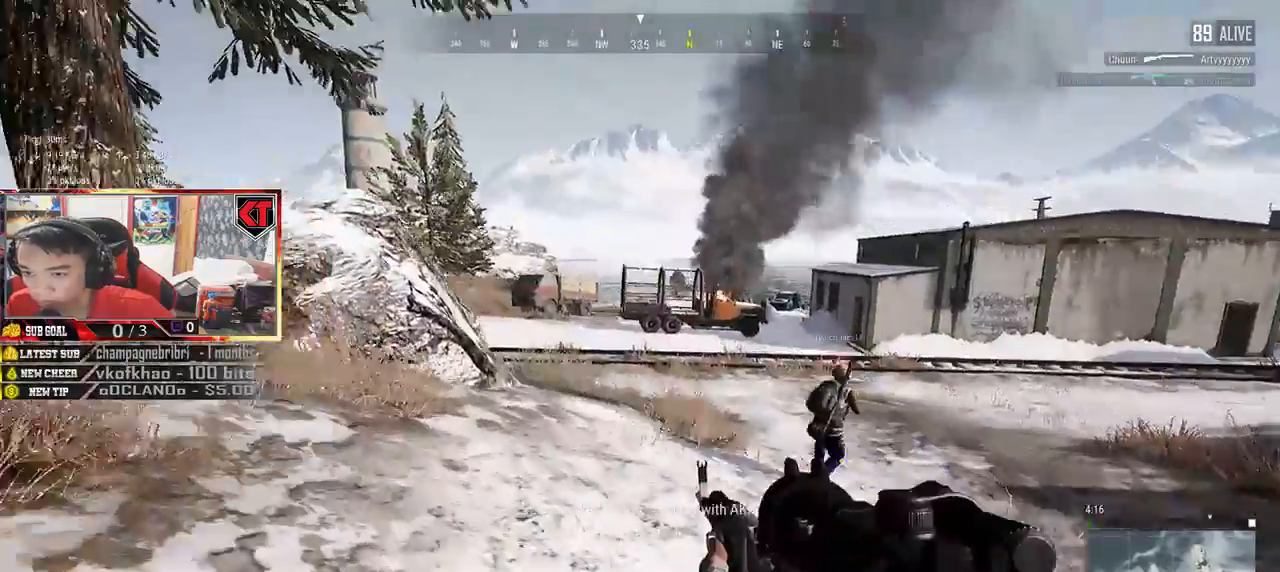
{"keys": ["w"], "mouse": [], "events": [[333, "shift", "up"]]}
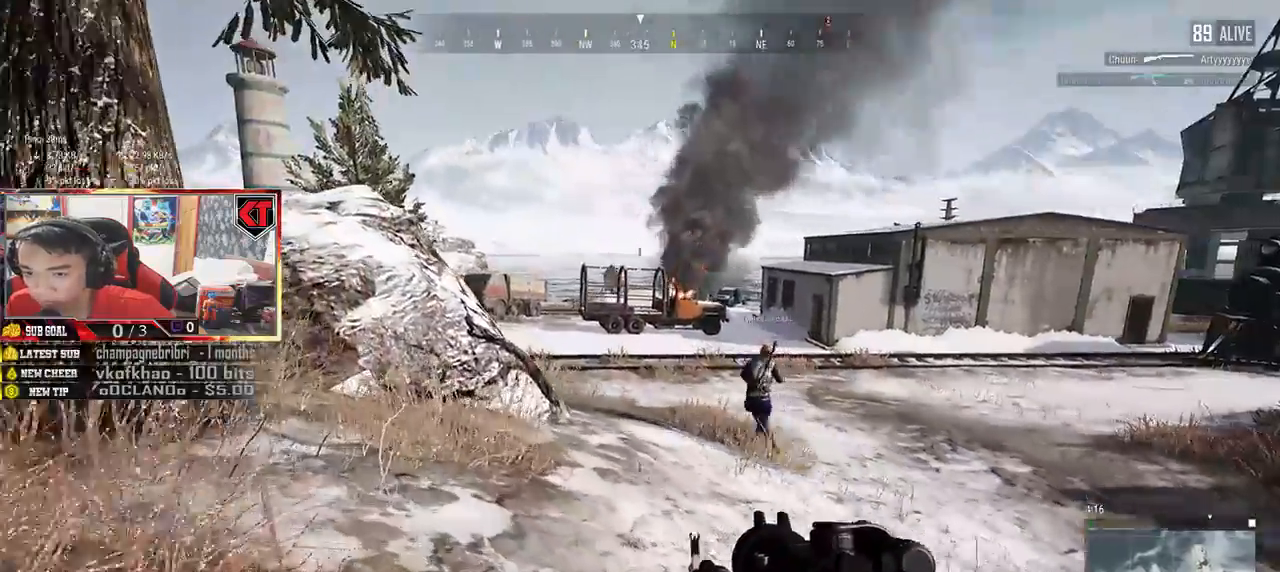
{"keys": ["a", "w"], "mouse": [], "events": [[83, "a", "down"]]}
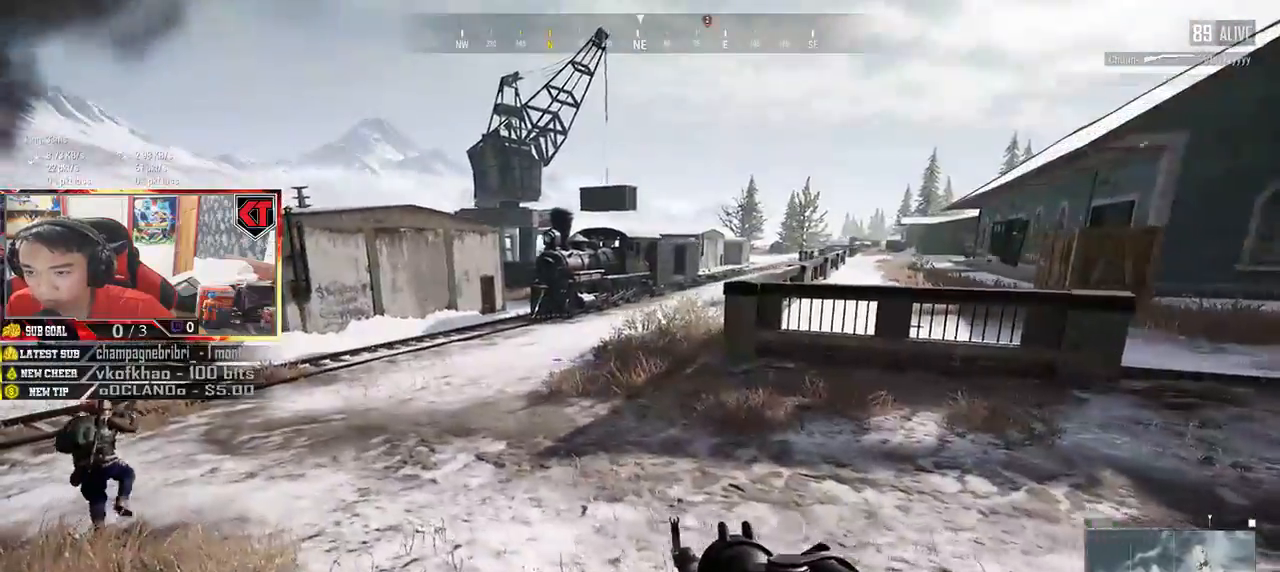
{"keys": ["shift", "w"], "mouse": [], "events": [[17, "a", "up"], [167, "shift", "down"]]}
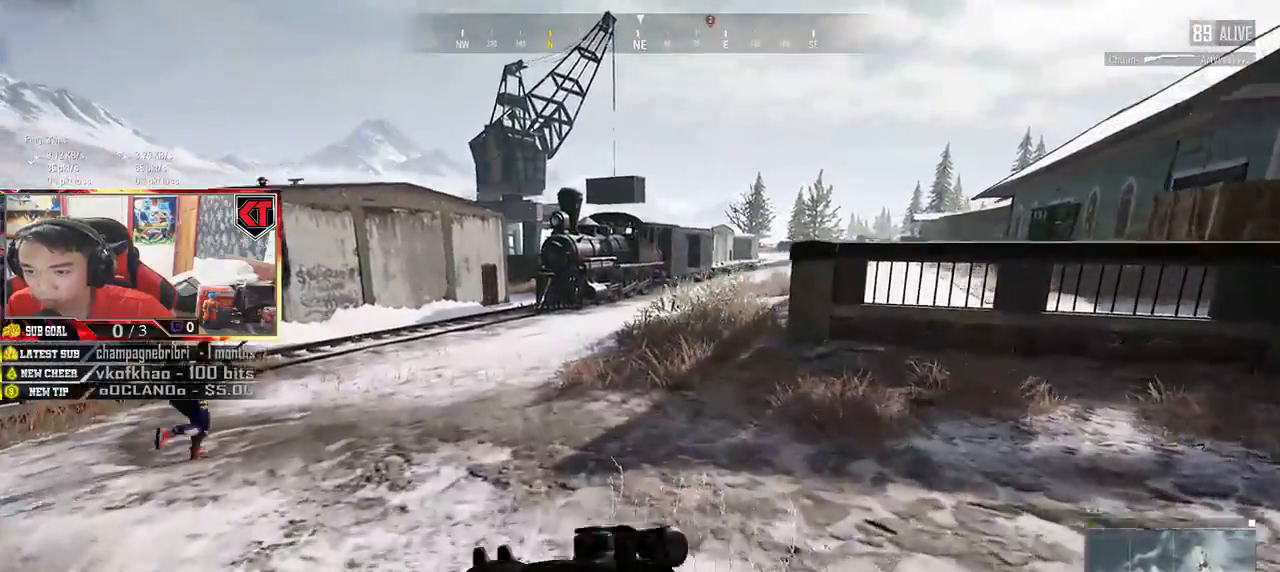
{"keys": ["shift", "w"], "mouse": [], "events": []}
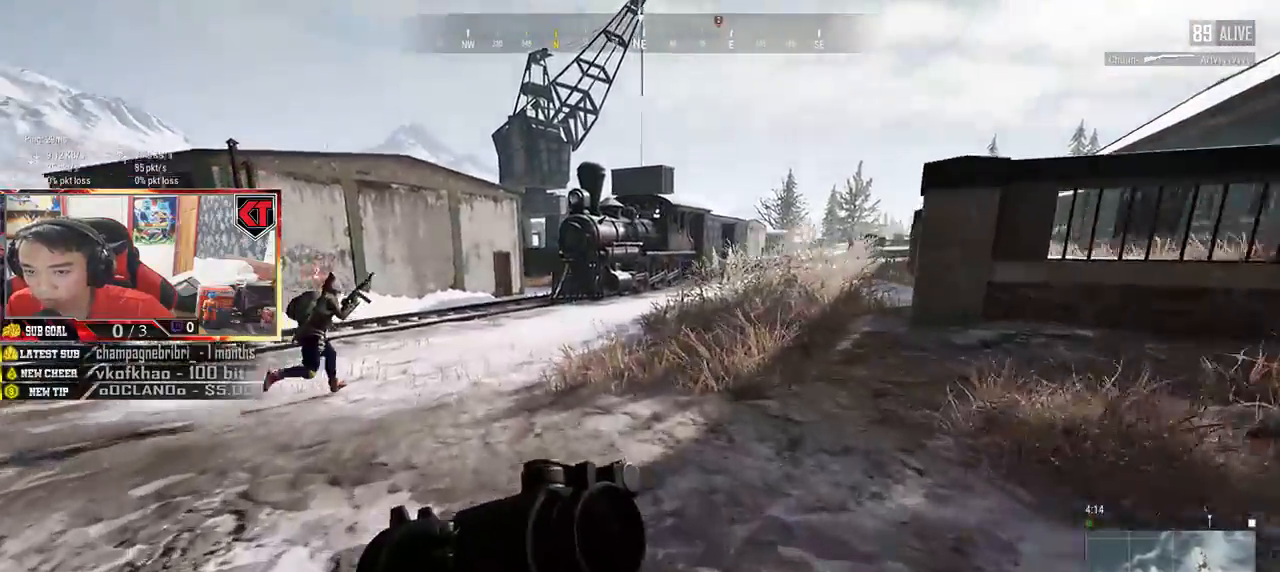
{"keys": ["shift", "w"], "mouse": [], "events": [[133, "space", "down"], [333, "space", "up"]]}
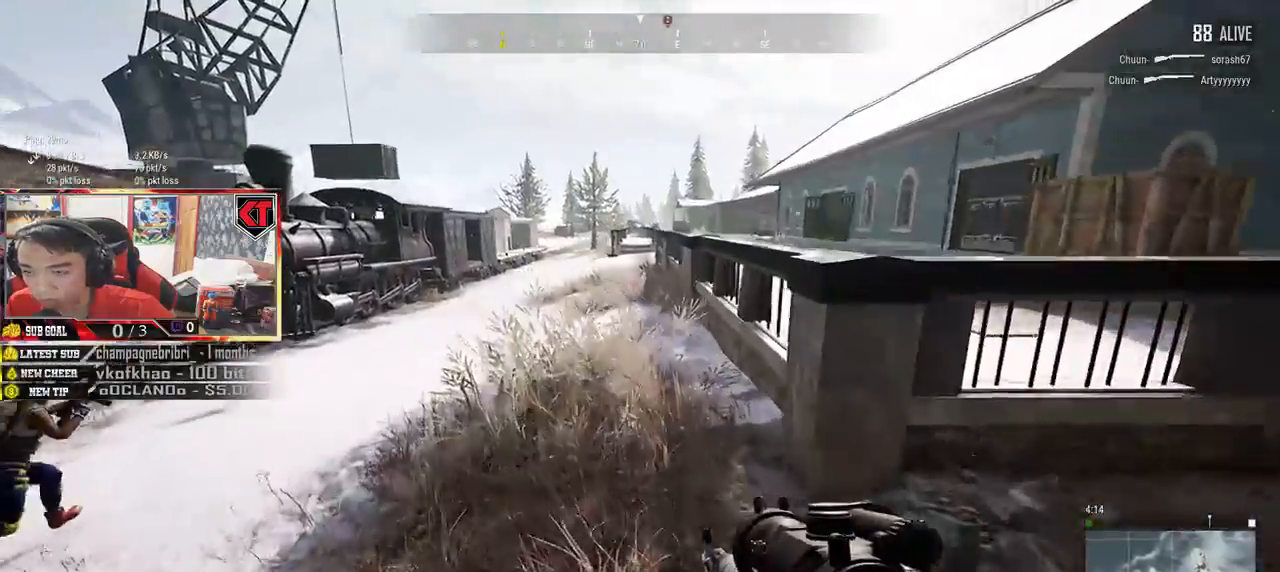
{"keys": ["d", "w"], "mouse": [], "events": [[167, "shift", "up"], [367, "d", "down"]]}
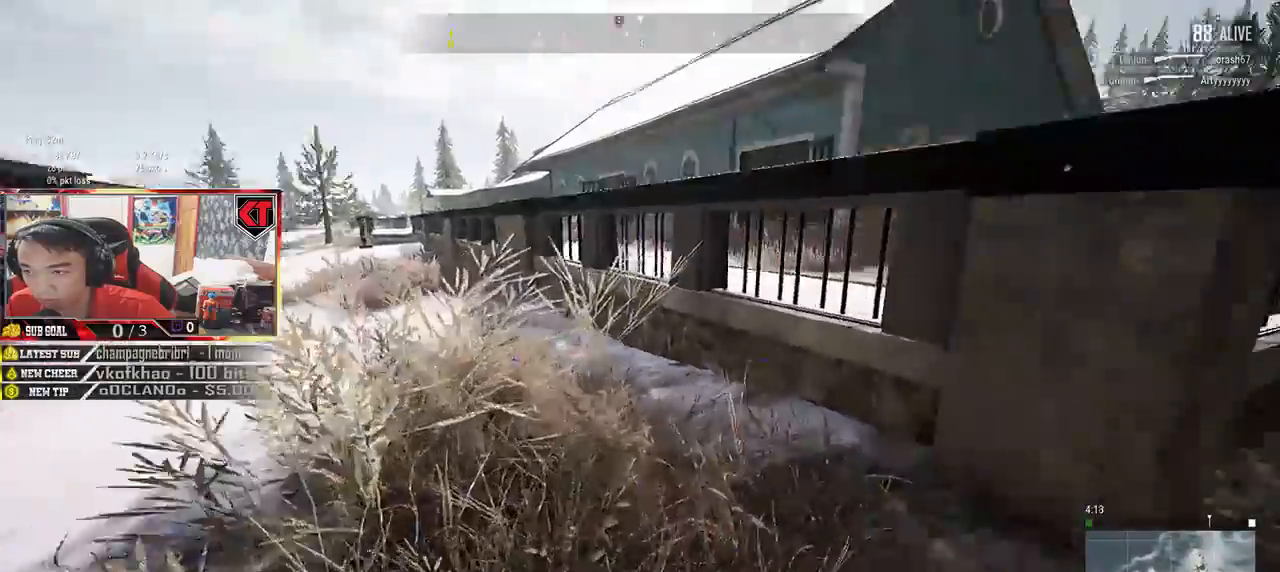
{"keys": ["shift", "w"], "mouse": [], "events": [[100, "shift", "down"], [150, "d", "up"]]}
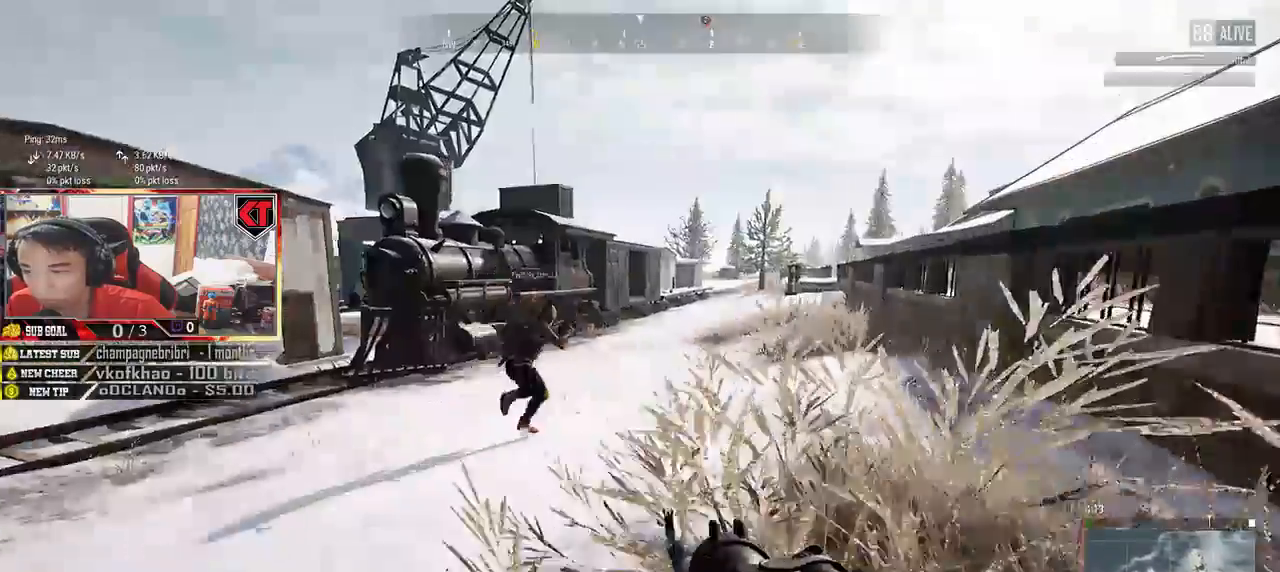
{"keys": ["shift", "w"], "mouse": [], "events": []}
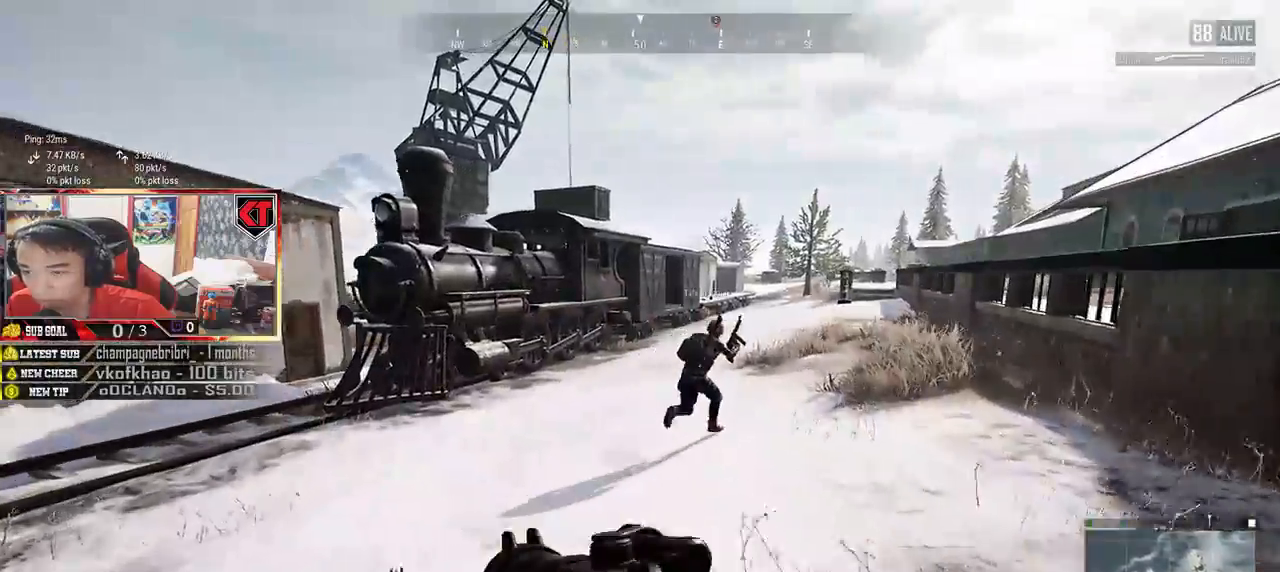
{"keys": ["shift", "w"], "mouse": []}
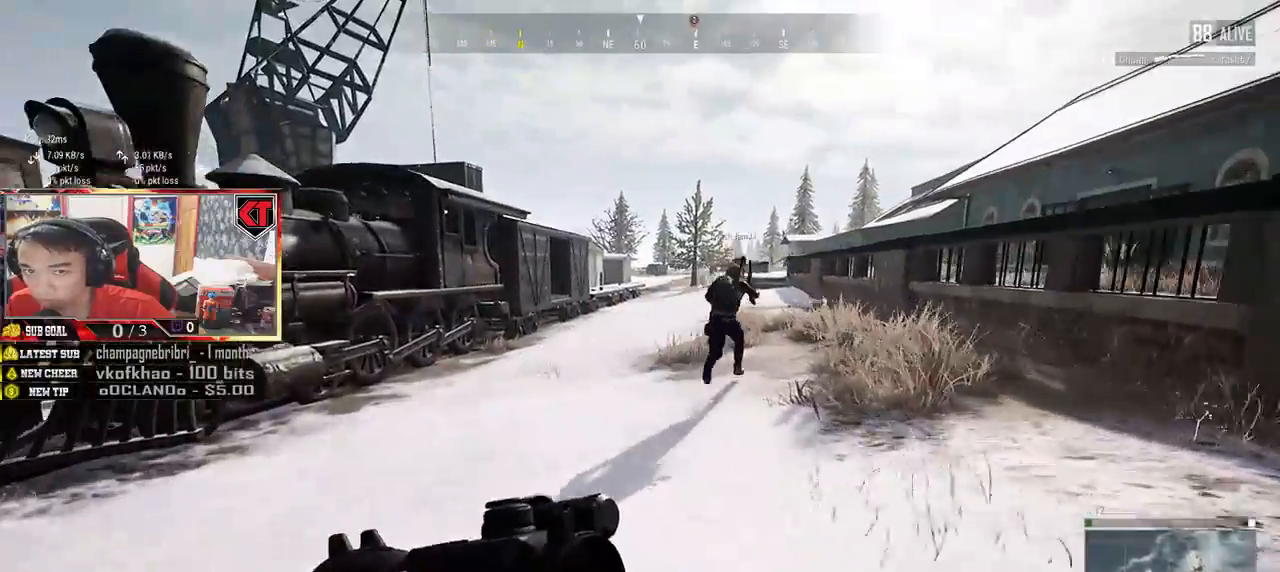
{"keys": ["shift", "w"], "mouse": [], "events": []}
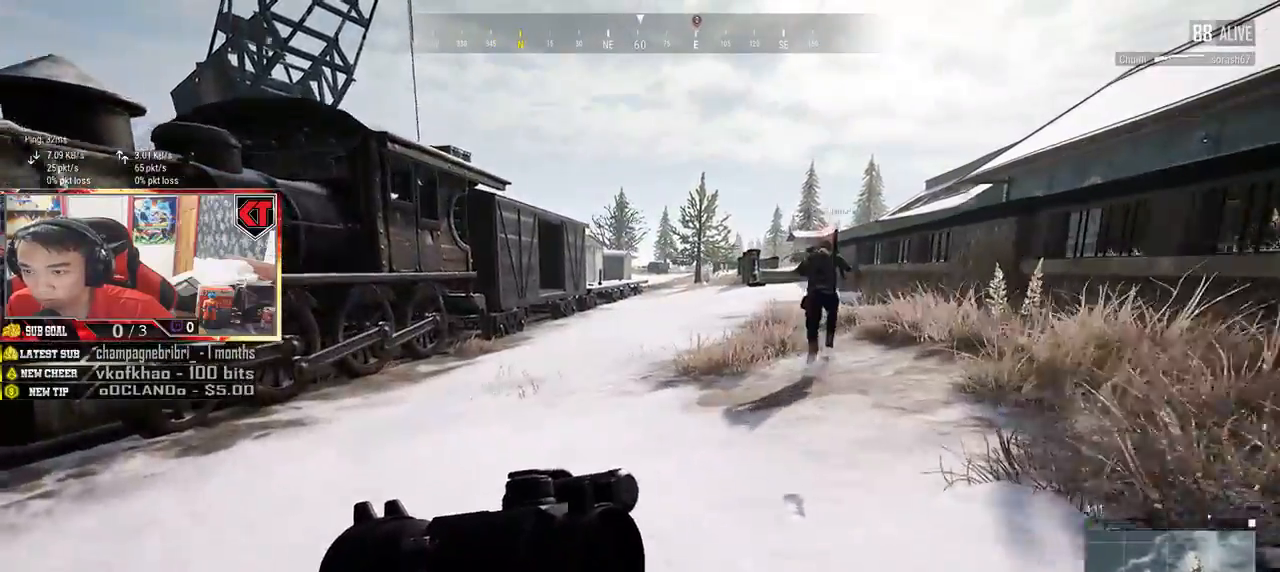
{"keys": ["shift", "w"], "mouse": []}
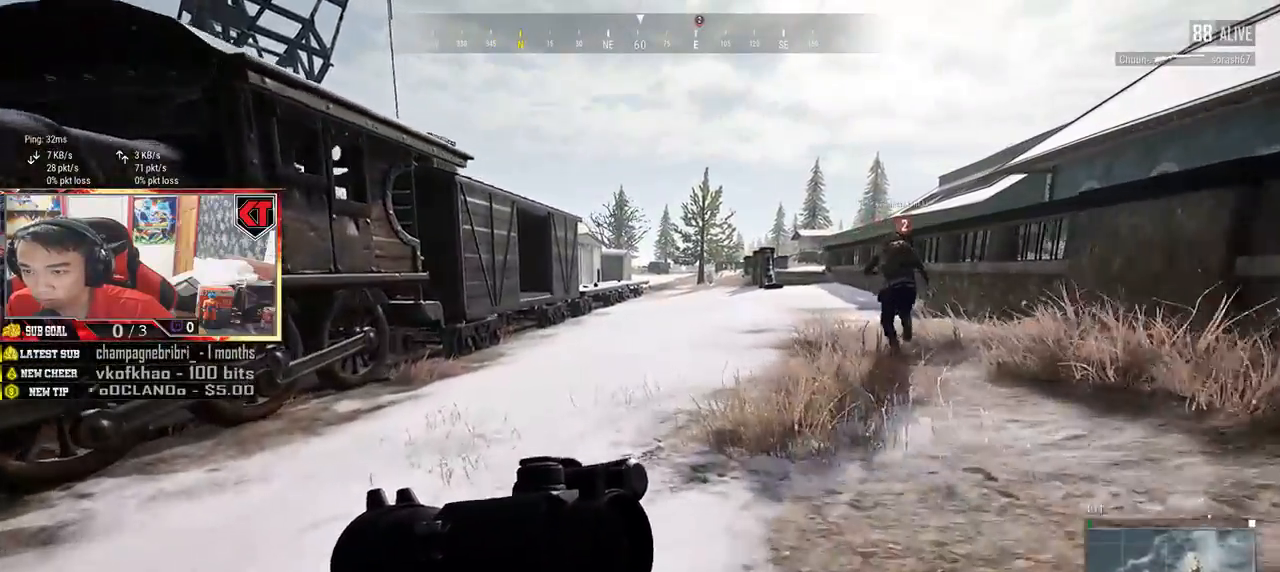
{"keys": ["shift", "w"], "mouse": [], "events": []}
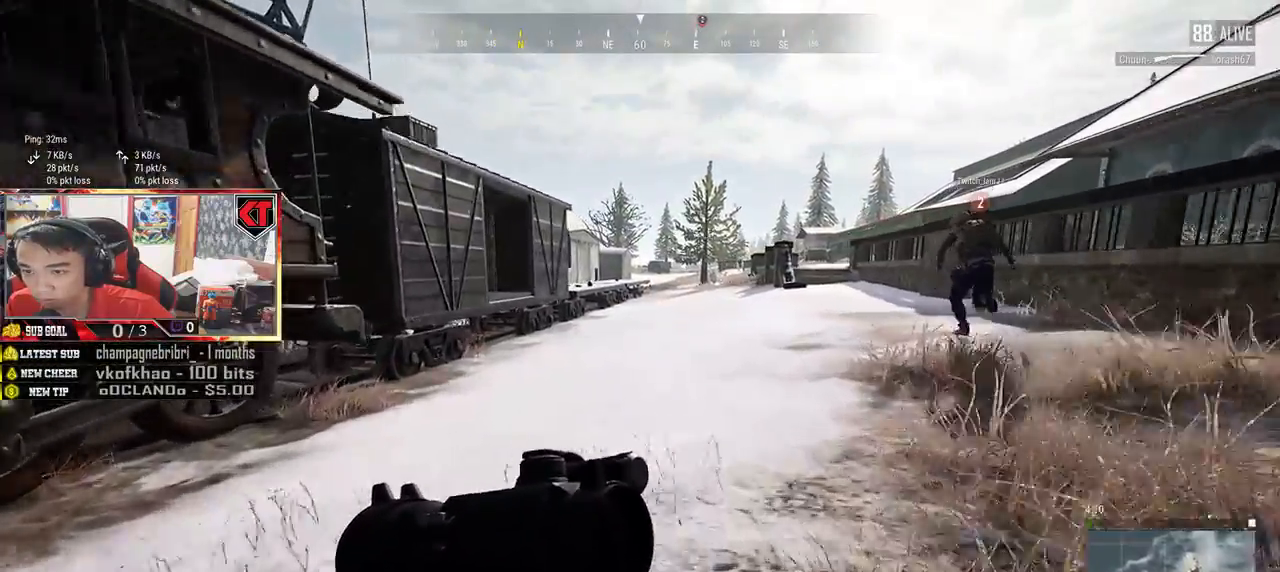
{"keys": ["shift", "w"], "mouse": [], "events": []}
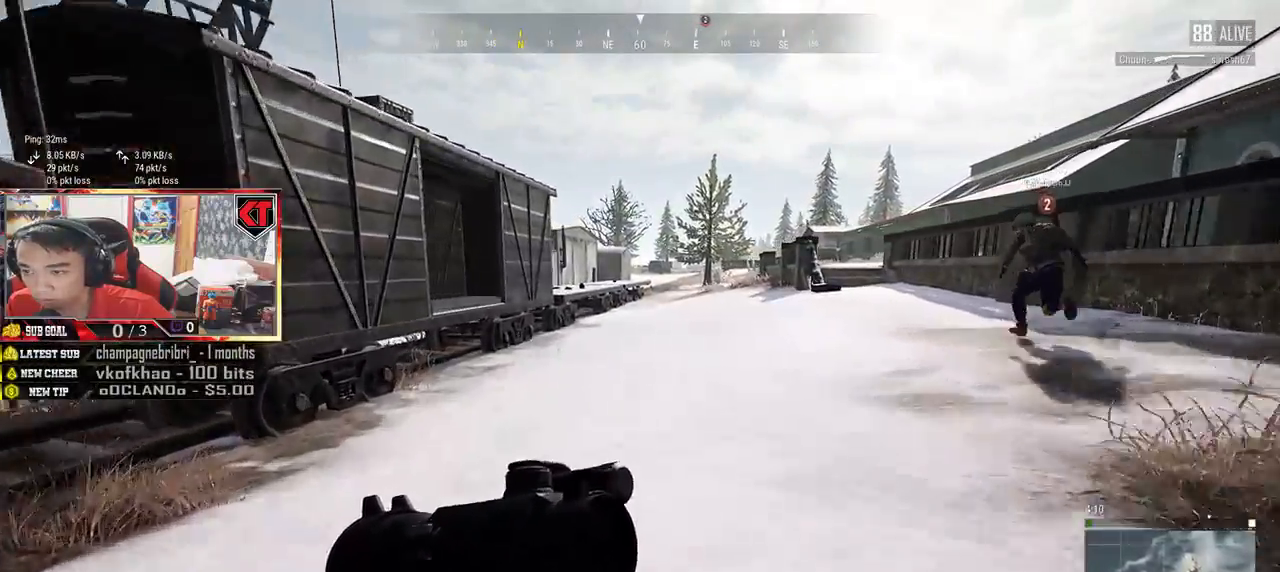
{"keys": ["d", "shift", "w"], "mouse": [], "events": [[250, "d", "down"]]}
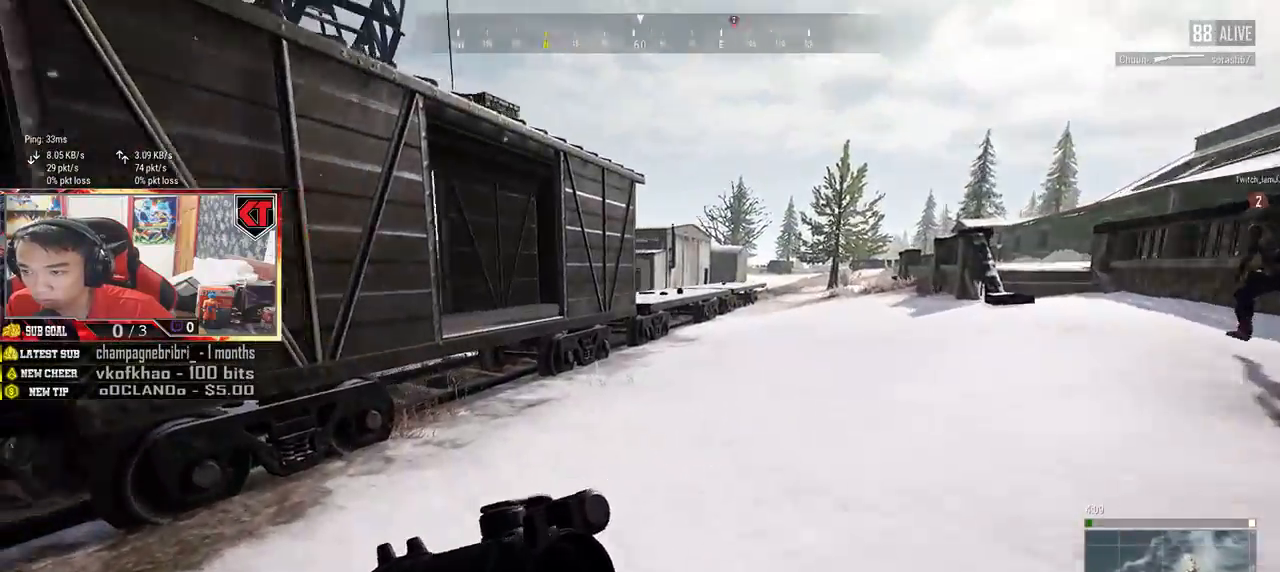
{"keys": ["d", "shift", "w"], "mouse": [], "events": []}
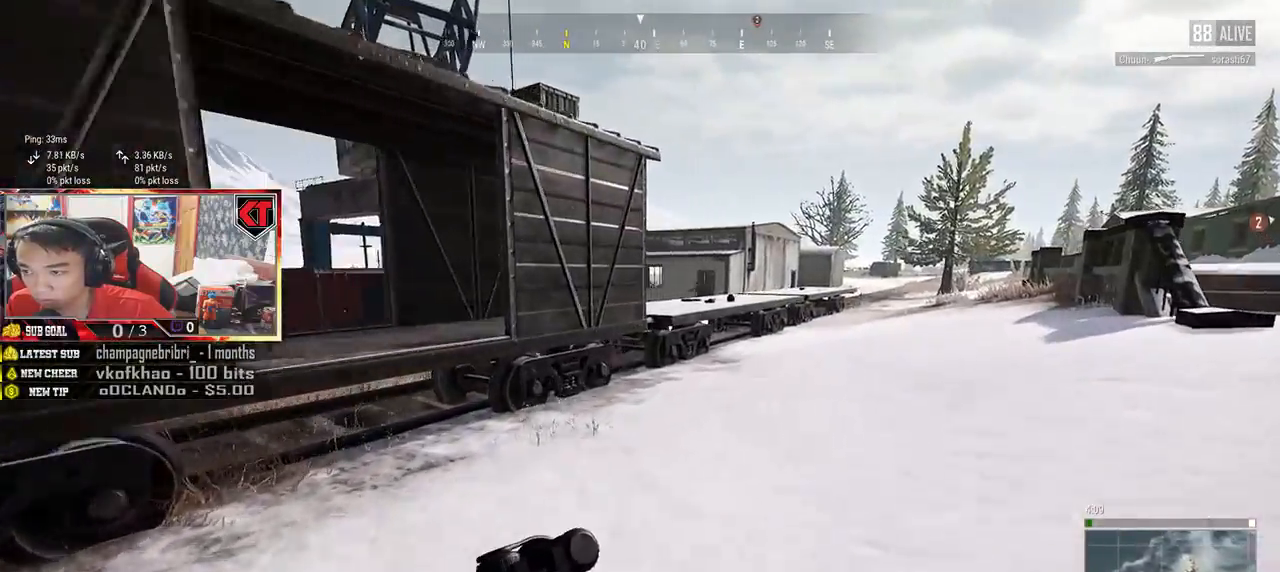
{"keys": ["d", "shift", "w"], "mouse": [], "events": []}
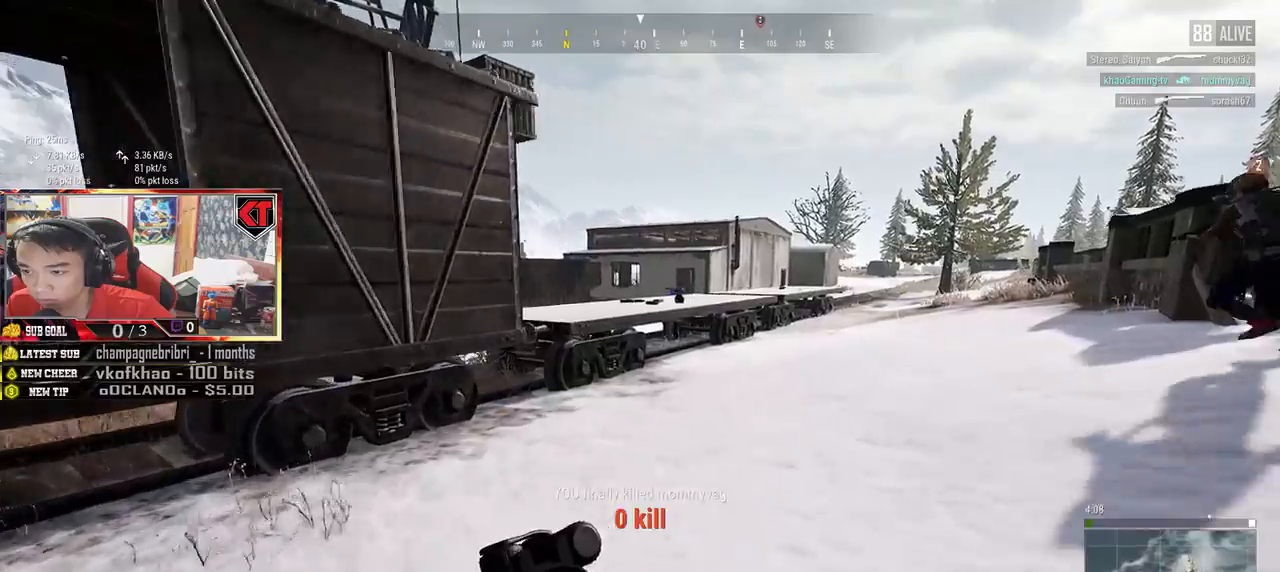
{"keys": ["shift", "w"], "mouse": [], "events": [[117, "d", "up"]]}
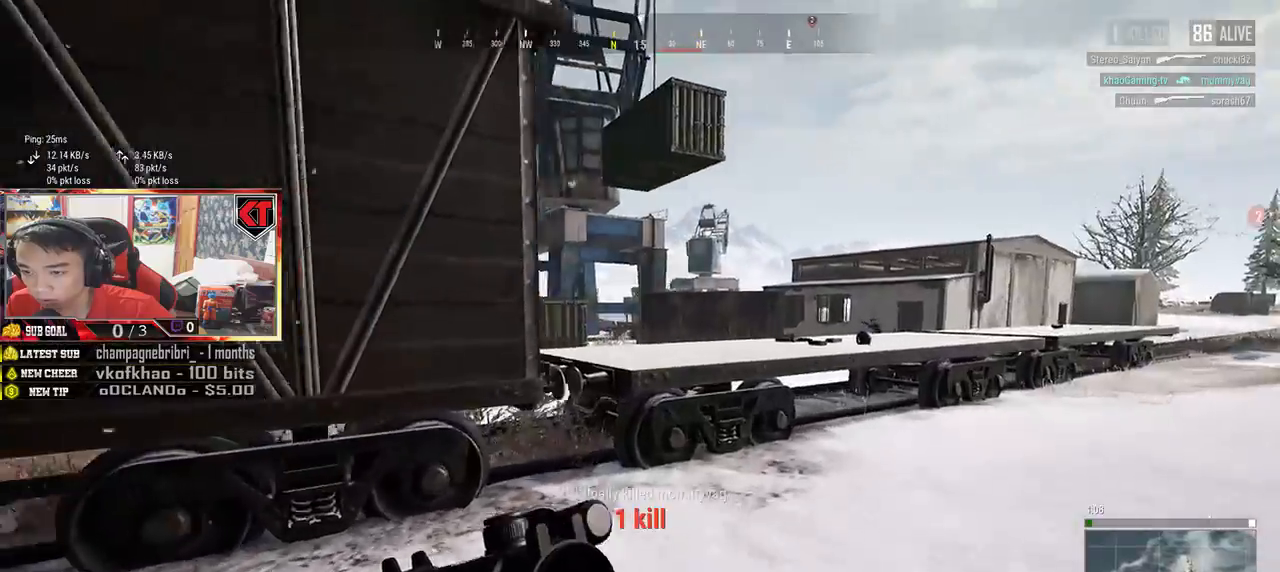
{"keys": ["w"], "mouse": [], "events": [[350, "space", "down"], [483, "shift", "up"], [500, "space", "up"]]}
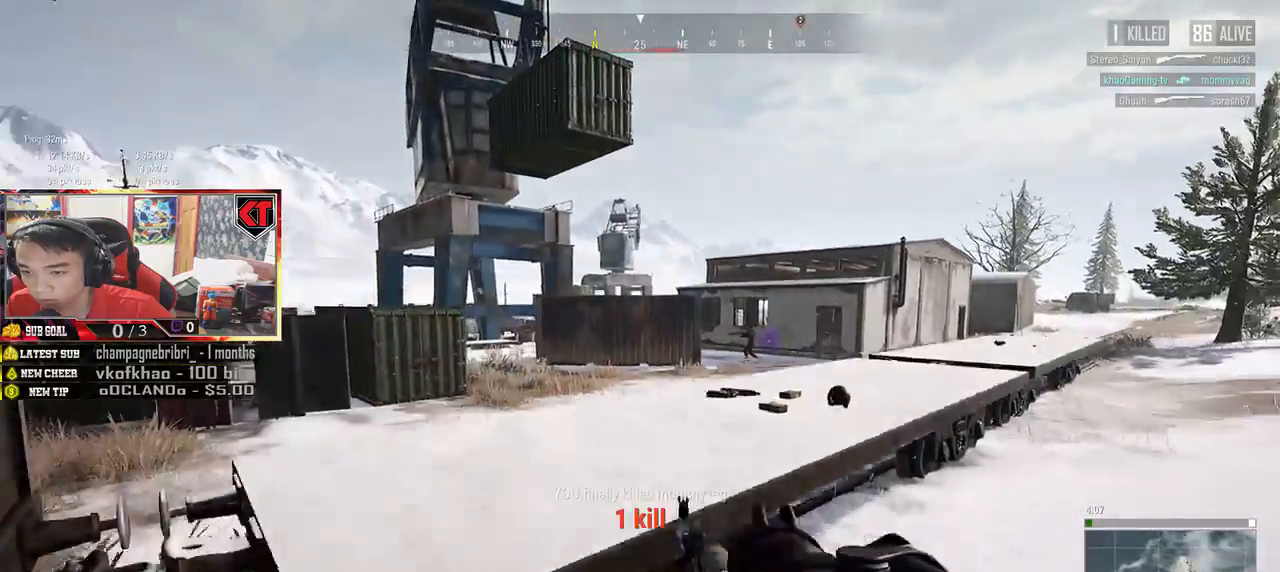
{"keys": ["w"], "mouse": [], "events": [[200, "mouse_right", "down"], [283, "mouse_right", "up"]]}